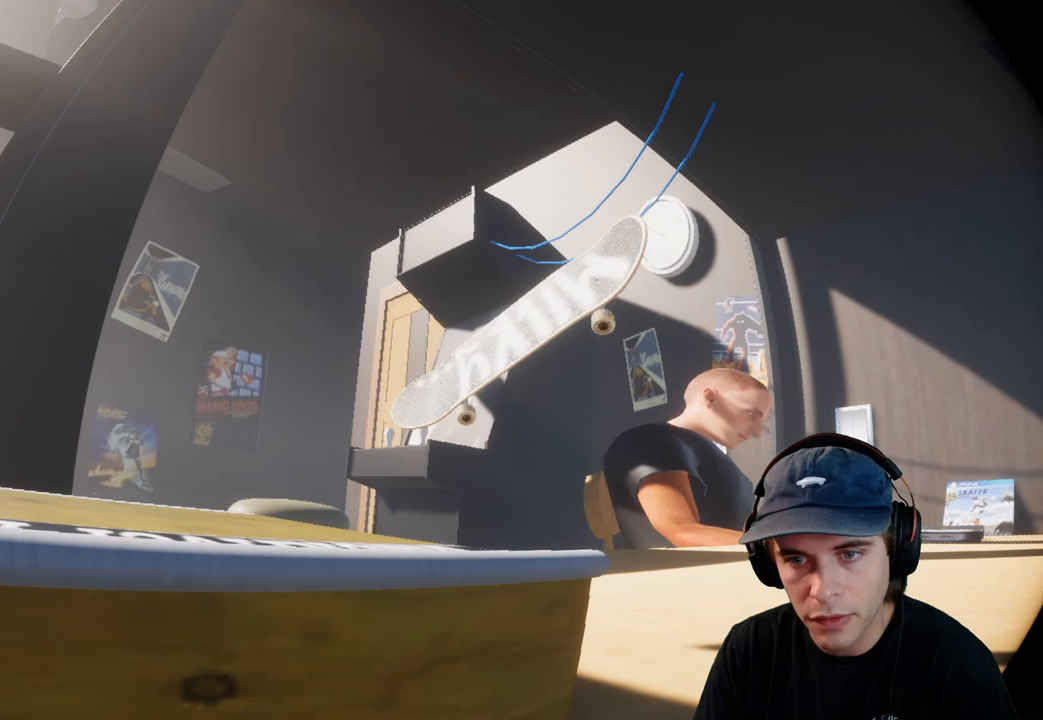
Gameplay with a controller (Xbox layout); each line is a JSON object with the inputs held at the frame after it. "events" lists button and stick changes between this image and that frame as [ms after this image, input, new state], when the widget could be followed in between. Not read: L3 R3.
{"buttons": [], "left_stick": "center", "right_stick": "left", "events": [[350, "R2", "up"]]}
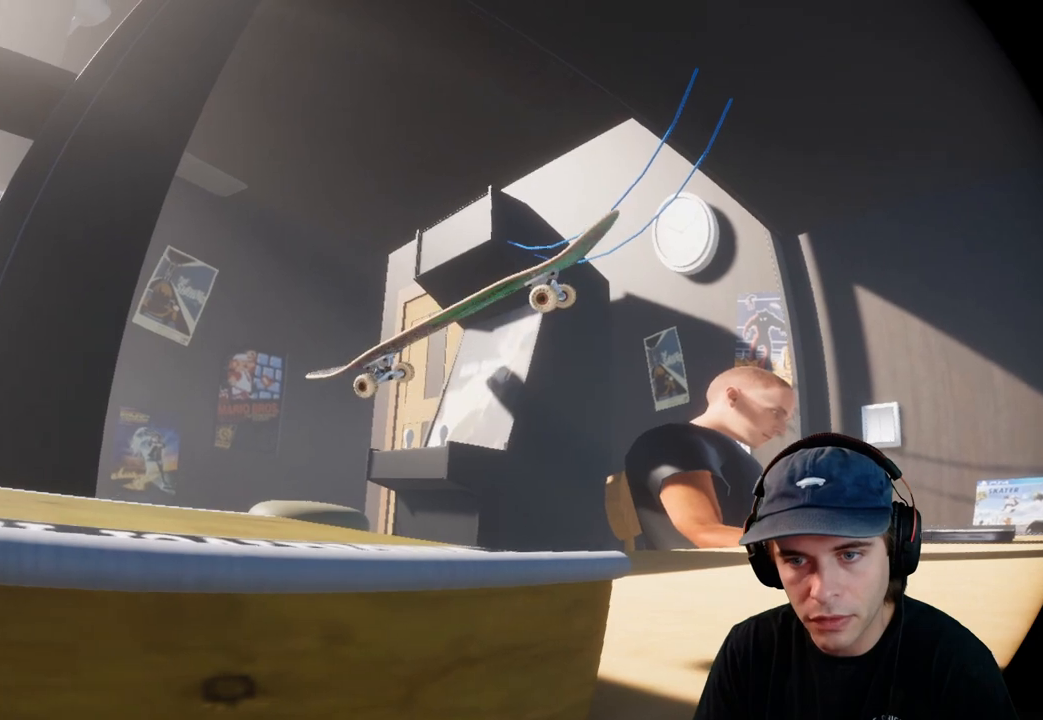
{"buttons": [], "left_stick": "center", "right_stick": "center", "events": [[167, "right_stick", "center"], [267, "X", "down"], [350, "X", "up"]]}
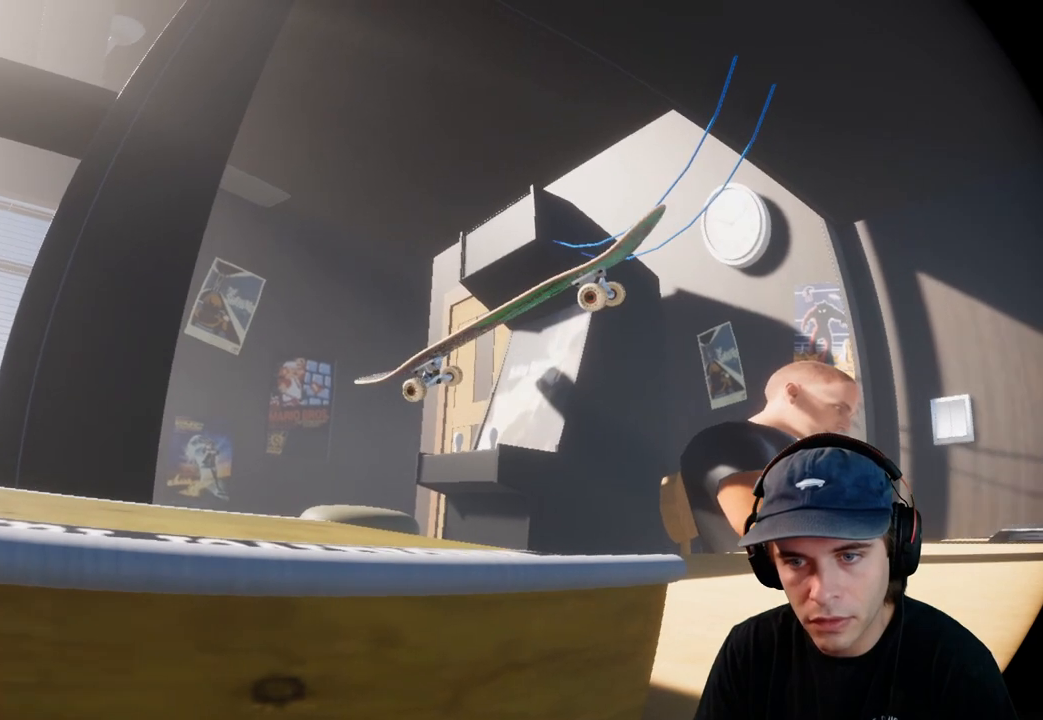
{"buttons": ["R2"], "left_stick": "left", "right_stick": "center", "events": [[100, "left_stick", "left"], [150, "R2", "down"], [167, "right_stick", "down"], [200, "left_stick", "down-left"], [400, "left_stick", "left"], [450, "right_stick", "center"]]}
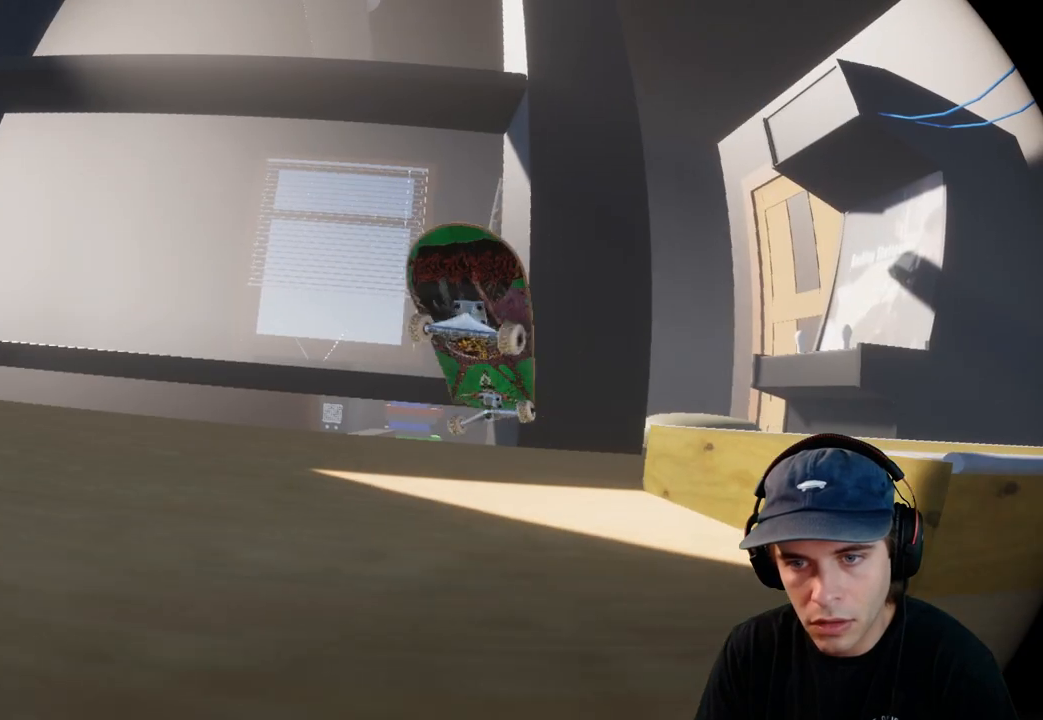
{"buttons": [], "left_stick": "center", "right_stick": "center", "events": [[117, "left_stick", "center"], [250, "DPAD_DOWN", "down"], [317, "DPAD_DOWN", "up"], [417, "R2", "up"]]}
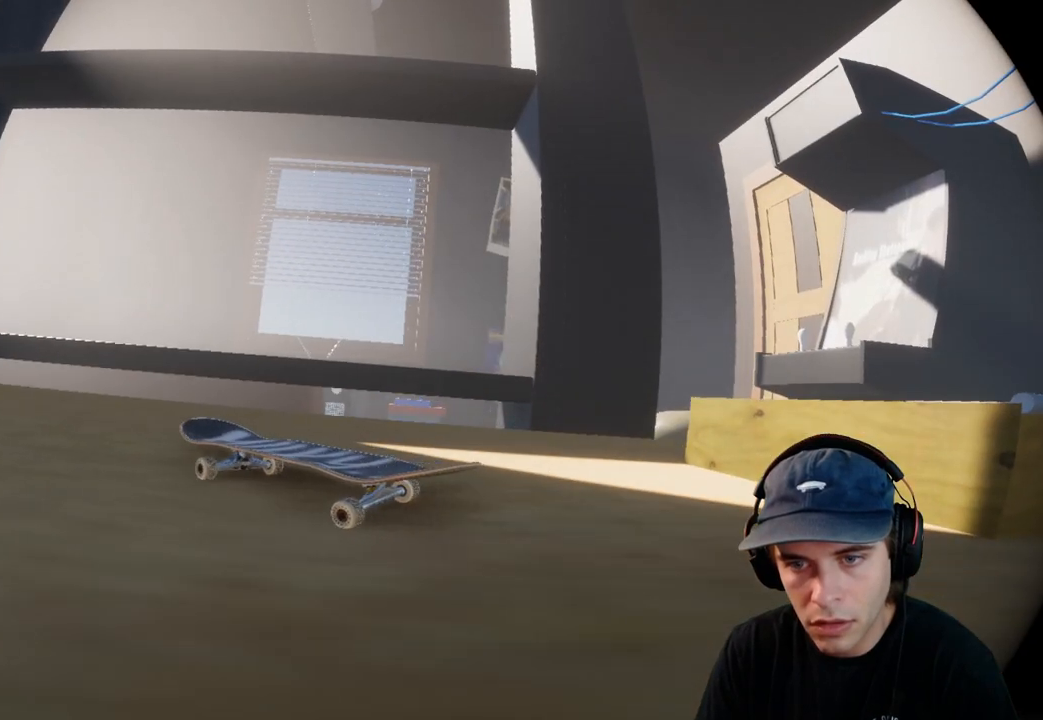
{"buttons": ["R1"], "left_stick": "center", "right_stick": "center", "events": [[83, "left_stick", "left"], [217, "left_stick", "center"], [217, "right_stick", "left"], [267, "right_stick", "down"], [417, "R1", "down"], [483, "right_stick", "center"]]}
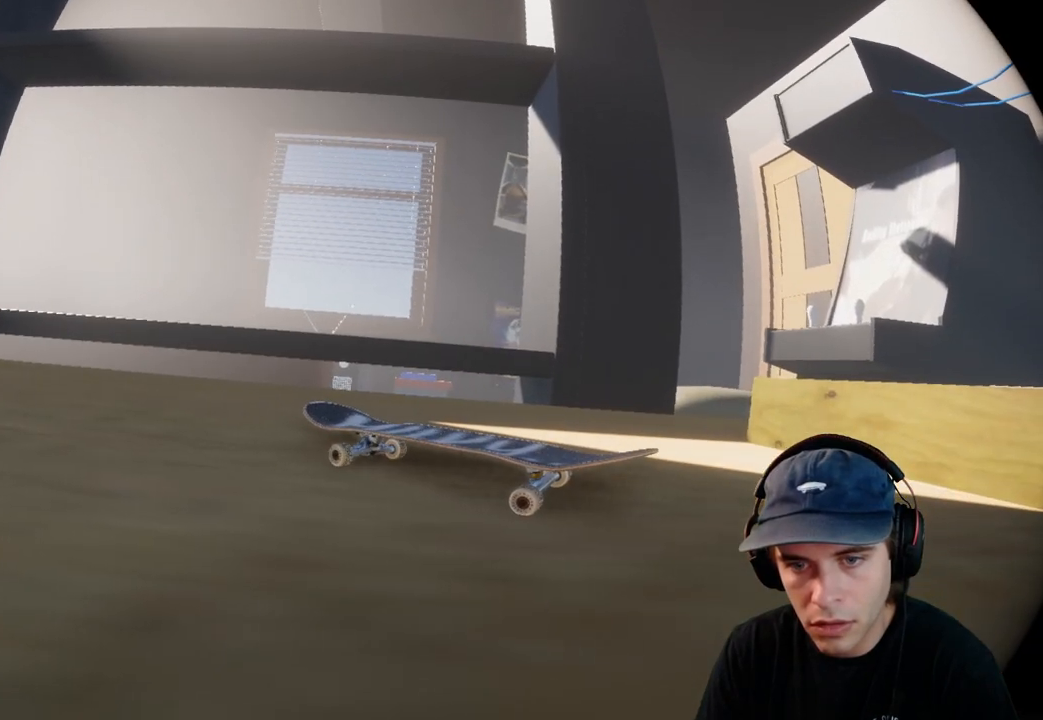
{"buttons": ["R2"], "left_stick": "center", "right_stick": "center", "events": [[33, "right_stick", "left"], [217, "R1", "up"], [217, "R2", "down"], [217, "right_stick", "center"]]}
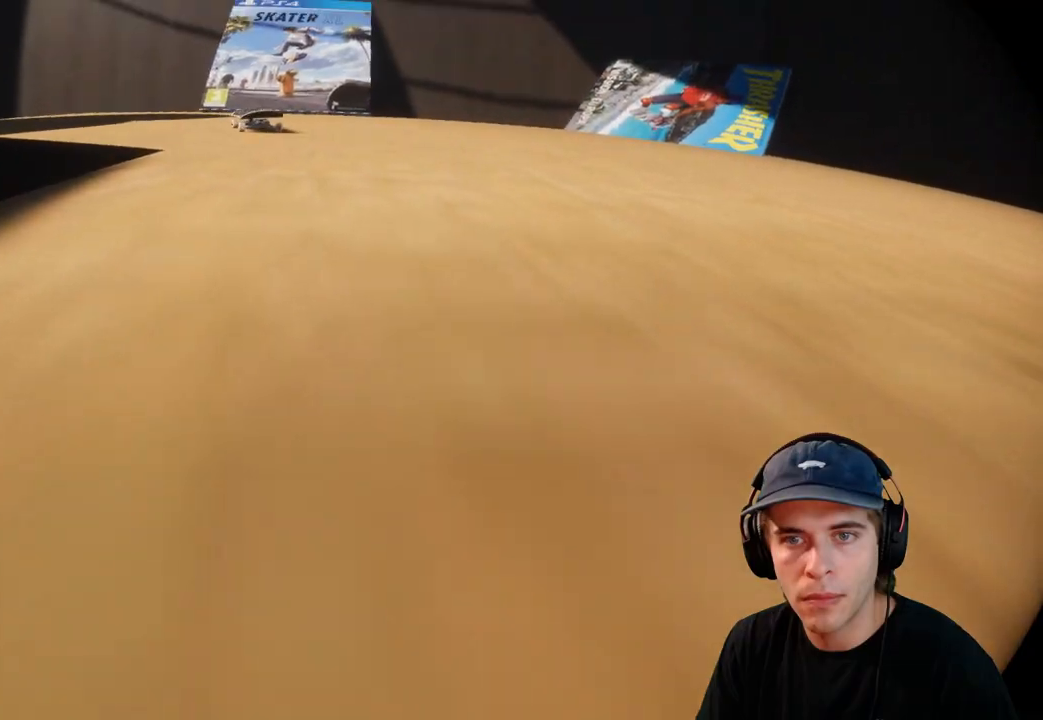
{"buttons": ["R2"], "left_stick": "center", "right_stick": "center", "events": []}
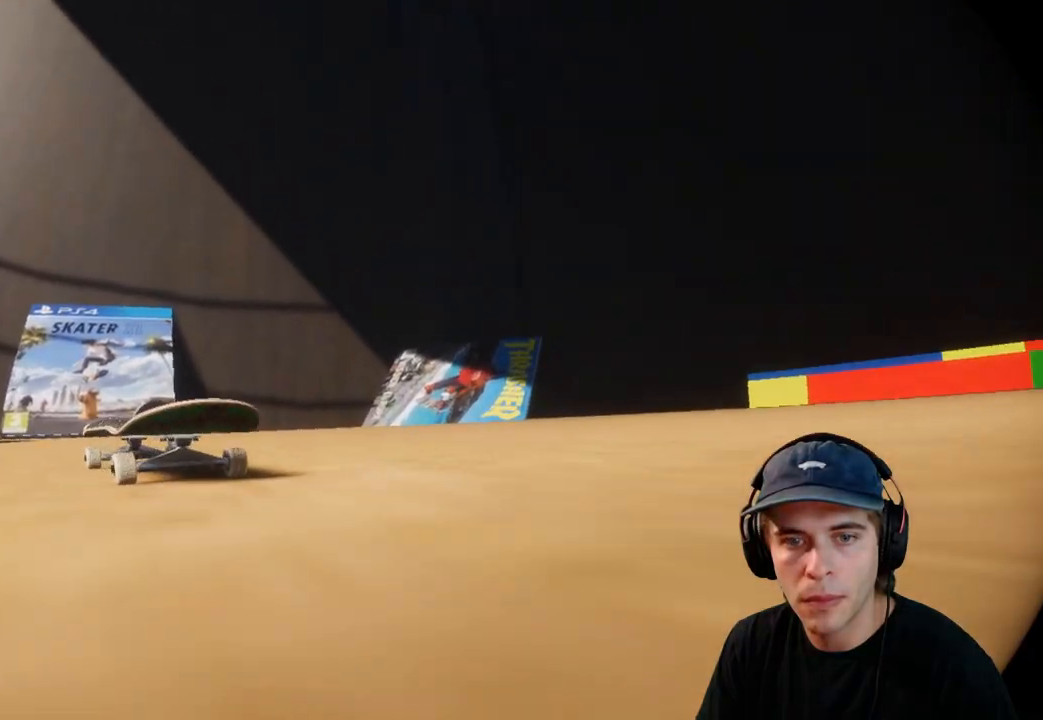
{"buttons": ["R2"], "left_stick": "center", "right_stick": "center", "events": []}
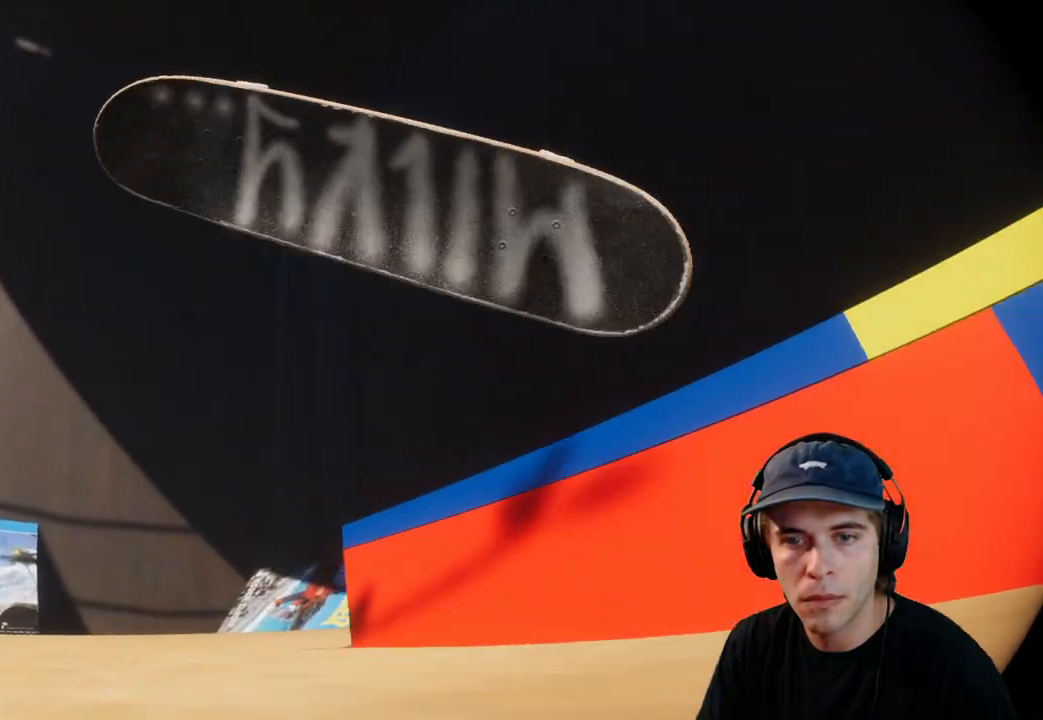
{"buttons": ["R2"], "left_stick": "center", "right_stick": "center", "events": []}
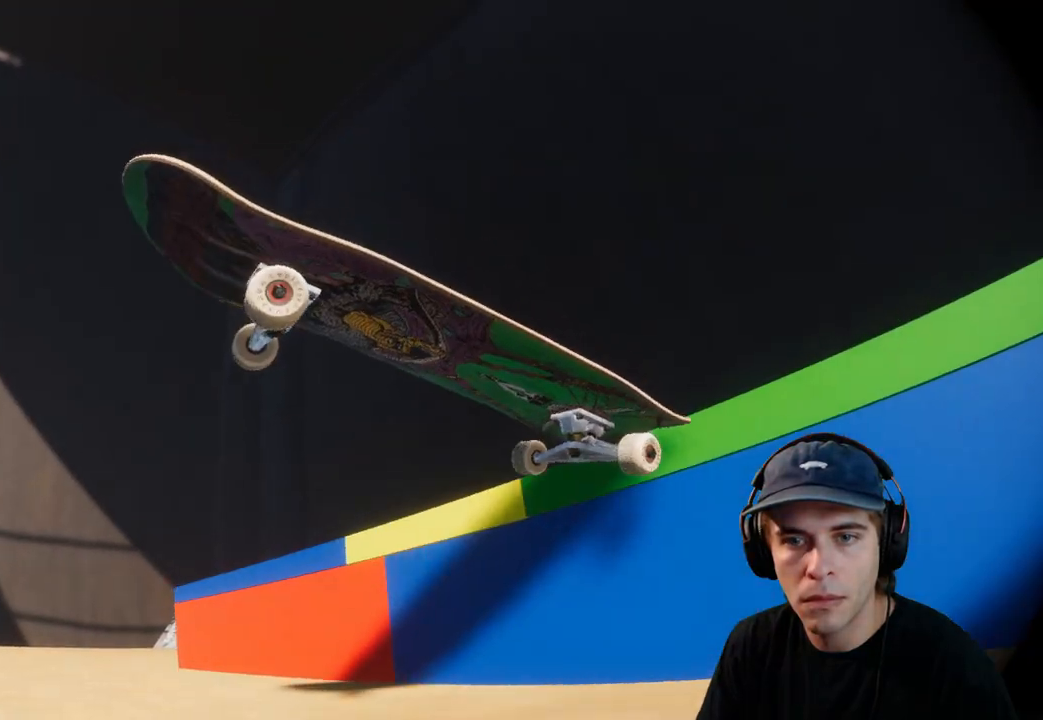
{"buttons": ["R2"], "left_stick": "center", "right_stick": "center", "events": []}
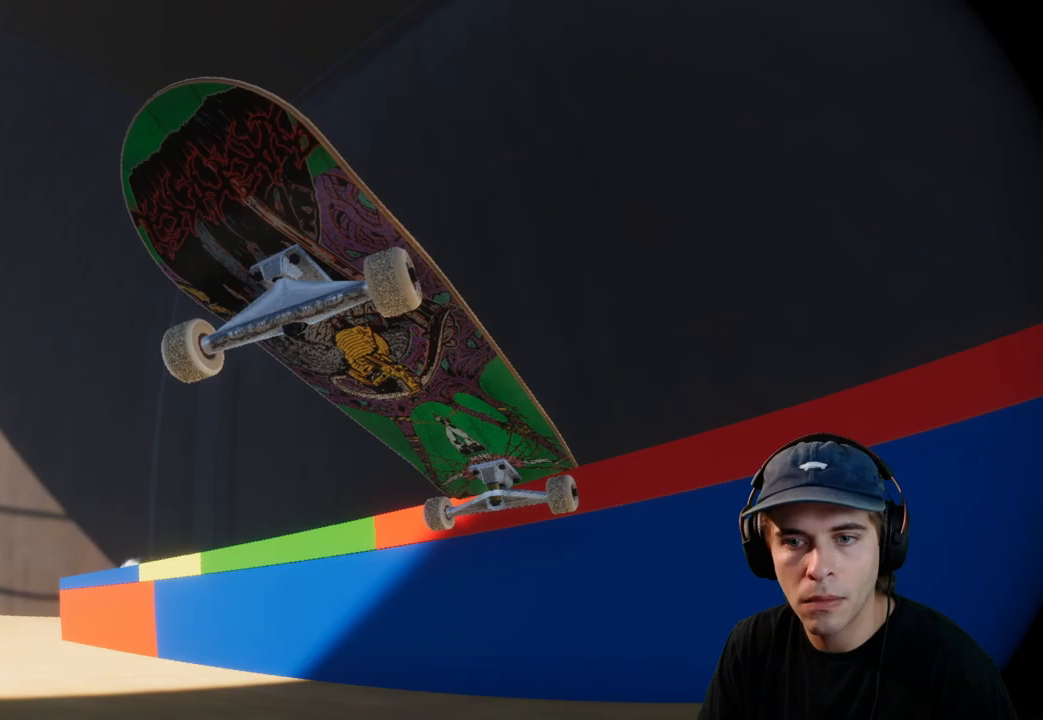
{"buttons": ["R2"], "left_stick": "center", "right_stick": "center", "events": []}
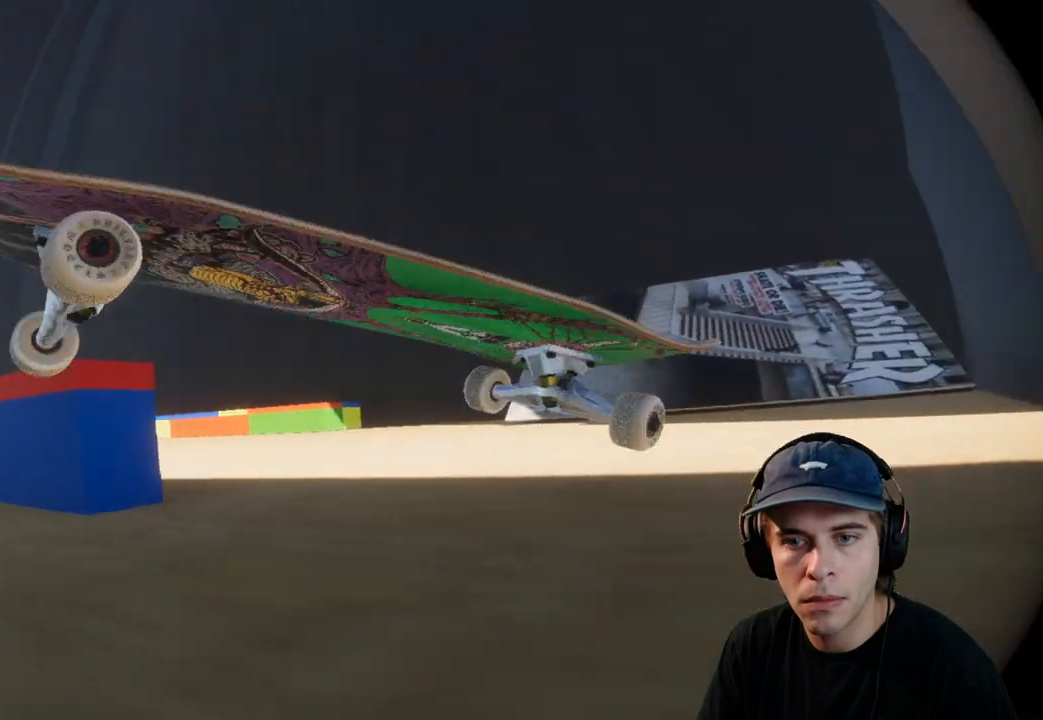
{"buttons": ["R2"], "left_stick": "center", "right_stick": "center", "events": []}
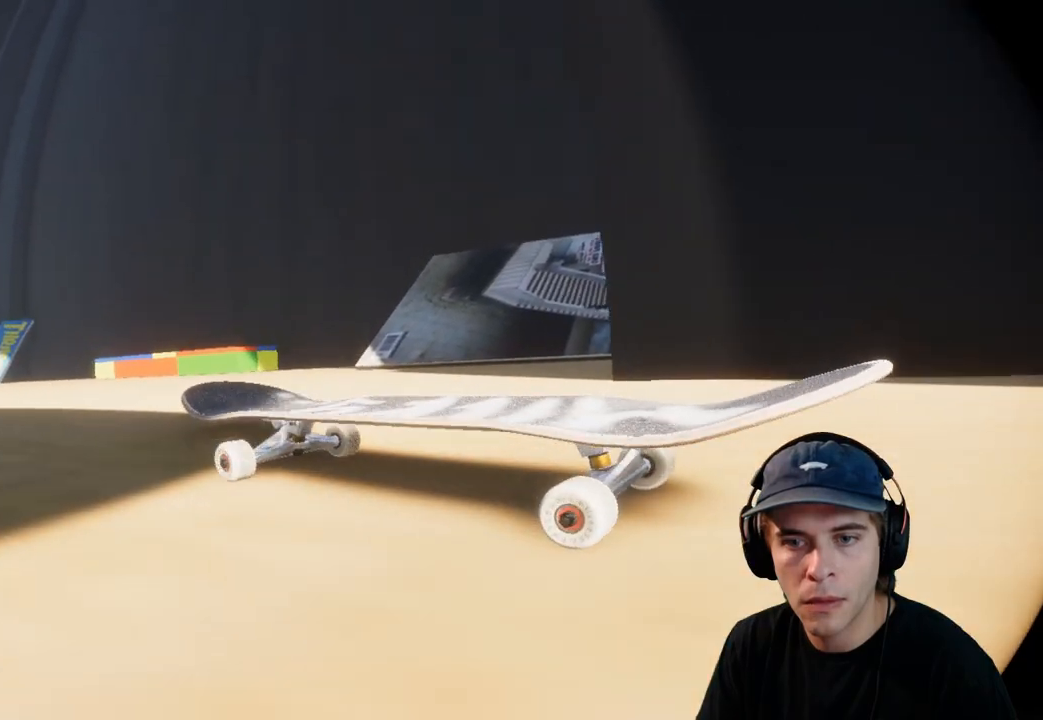
{"buttons": ["R2"], "left_stick": "center", "right_stick": "center", "events": []}
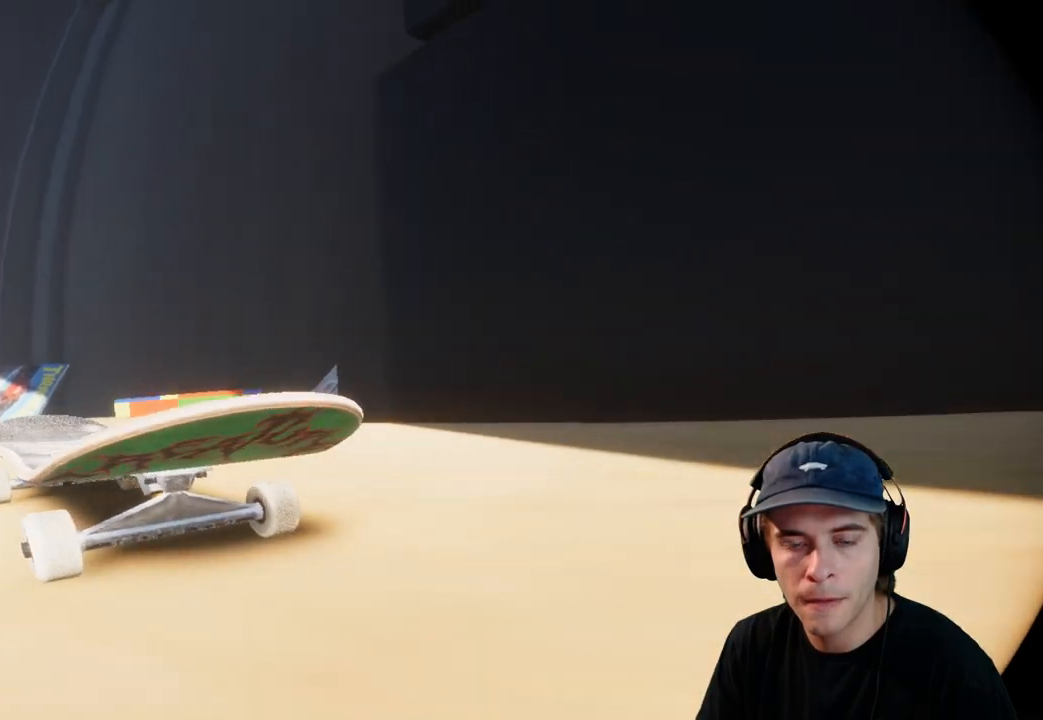
{"buttons": ["R2"], "left_stick": "center", "right_stick": "center", "events": []}
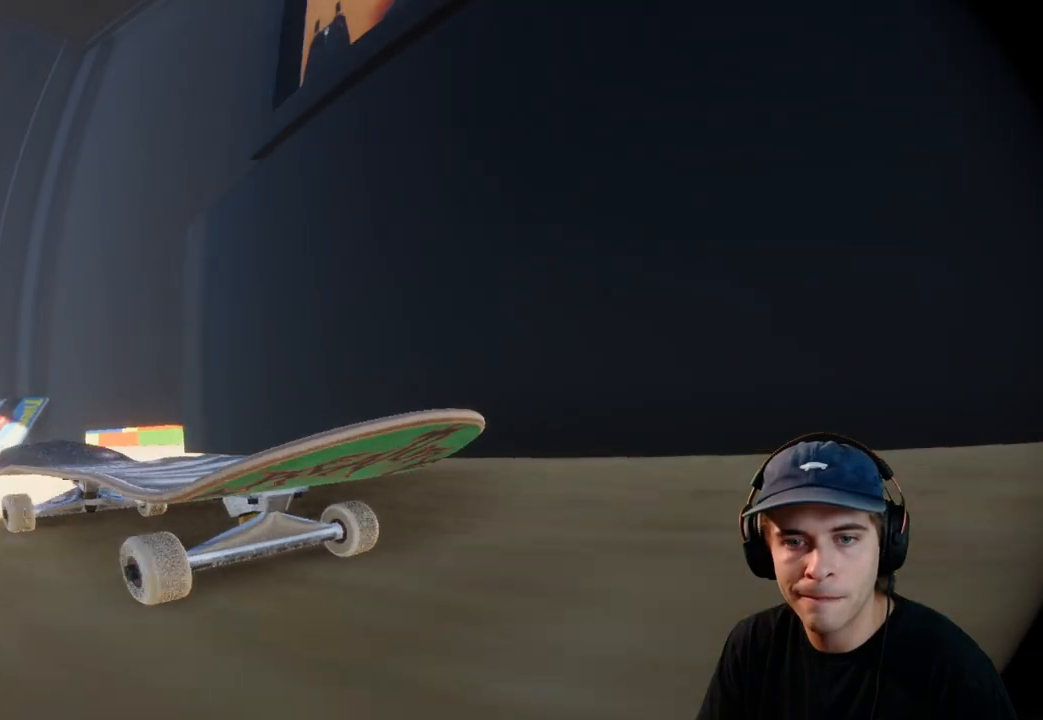
{"buttons": ["R2"], "left_stick": "center", "right_stick": "center", "events": []}
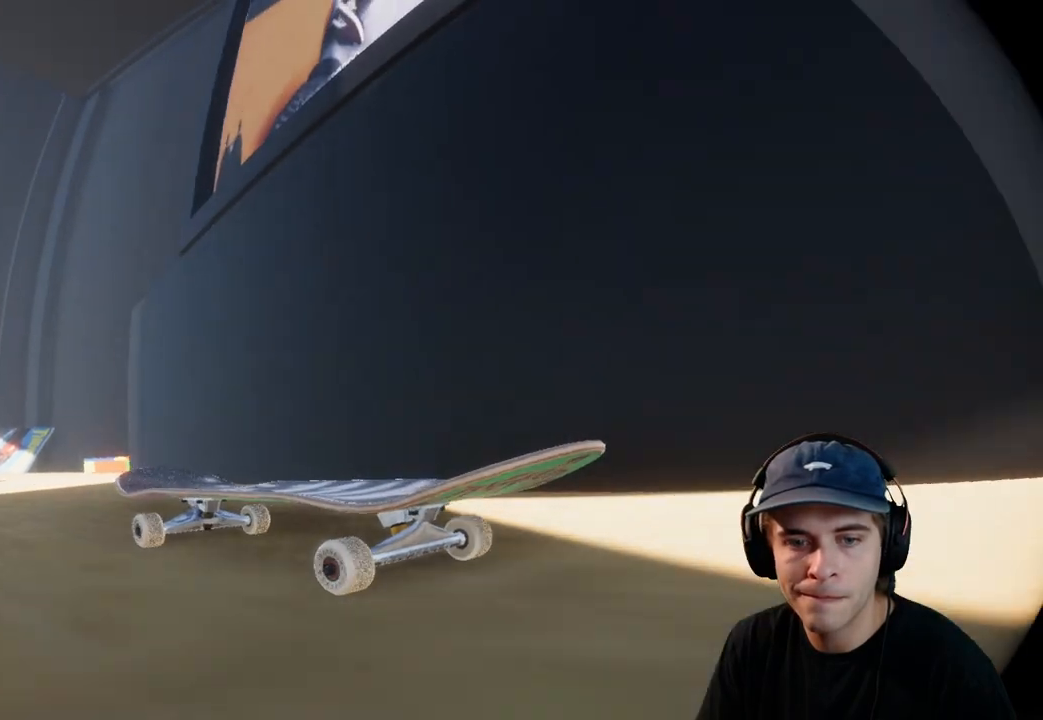
{"buttons": ["R2"], "left_stick": "center", "right_stick": "center", "events": []}
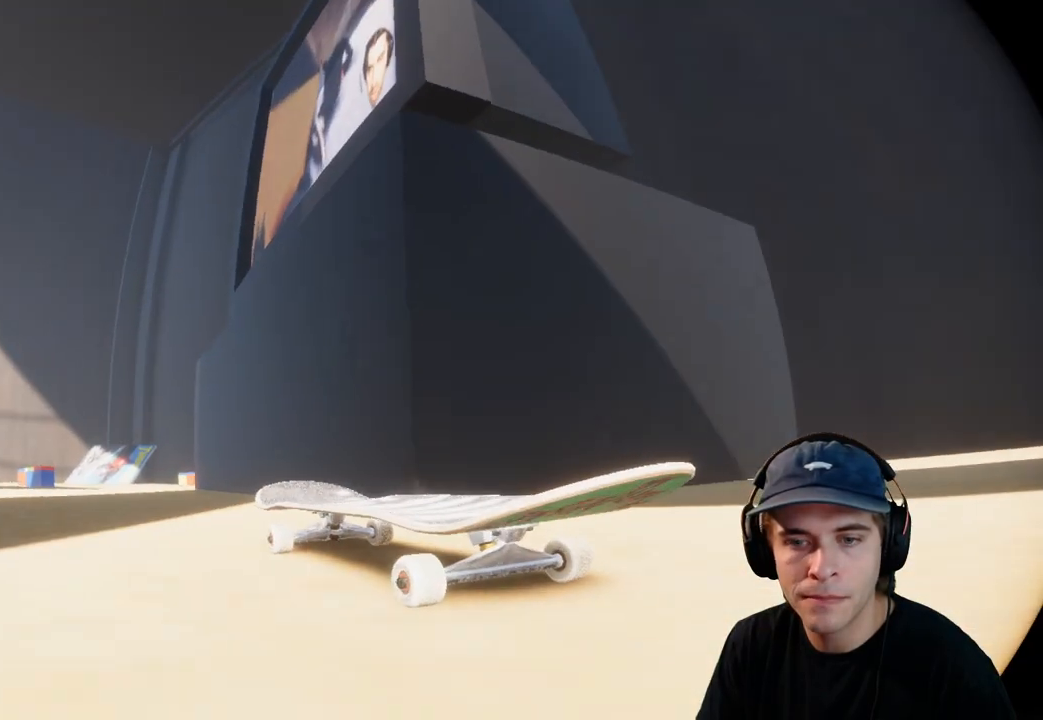
{"buttons": ["R2"], "left_stick": "center", "right_stick": "center", "events": []}
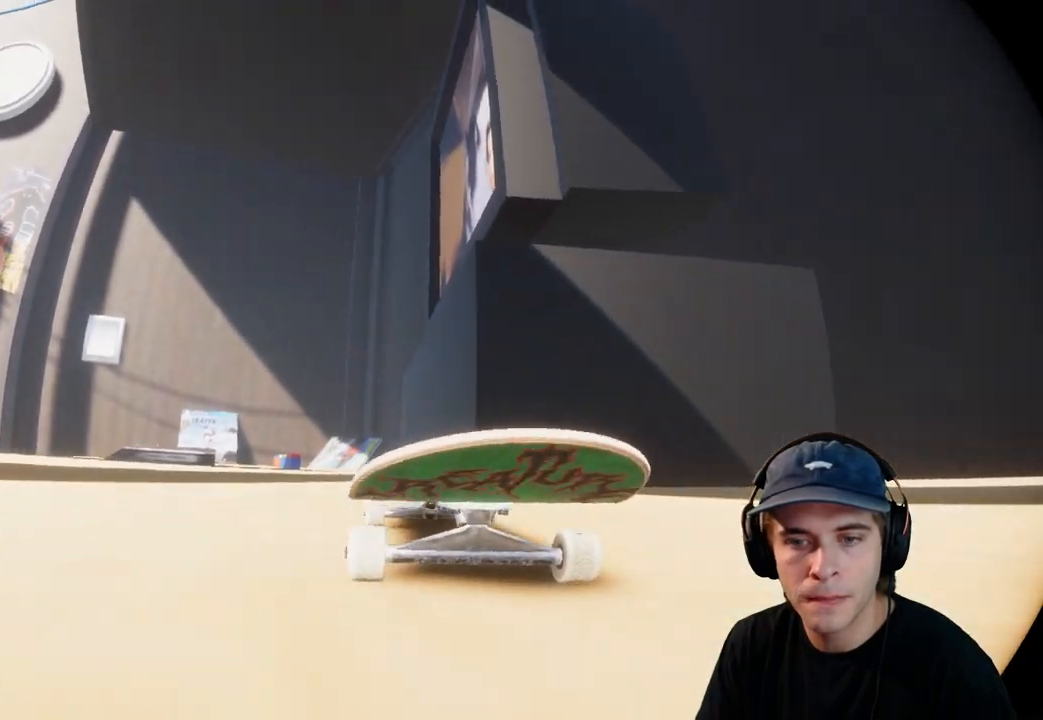
{"buttons": ["R2"], "left_stick": "center", "right_stick": "center", "events": []}
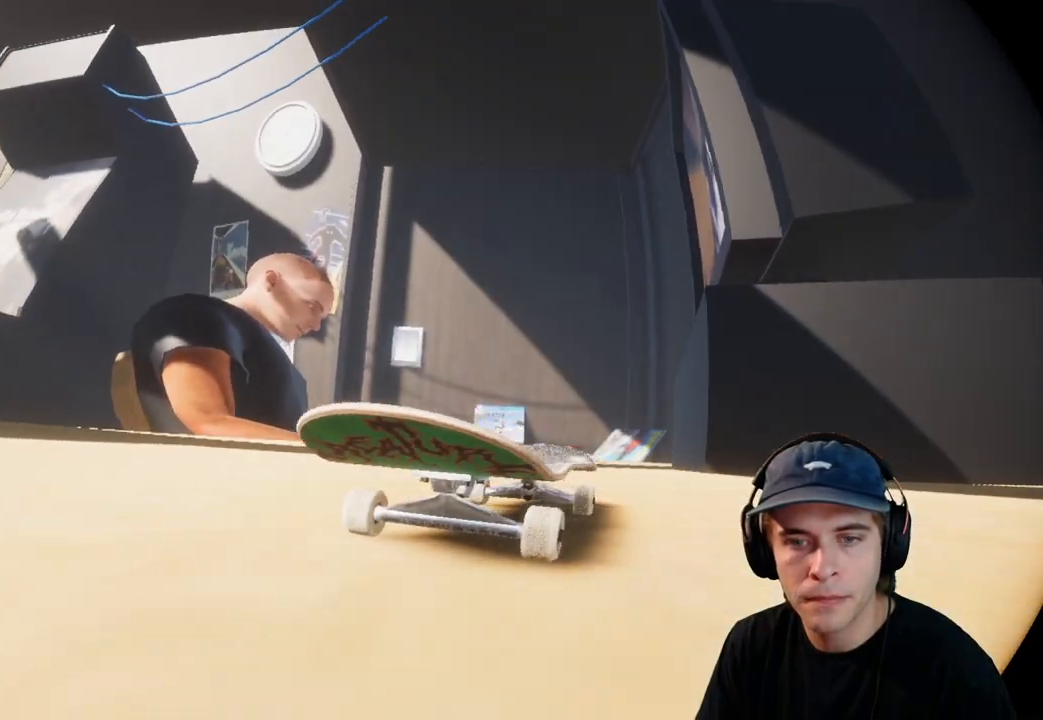
{"buttons": ["R2"], "left_stick": "center", "right_stick": "center", "events": []}
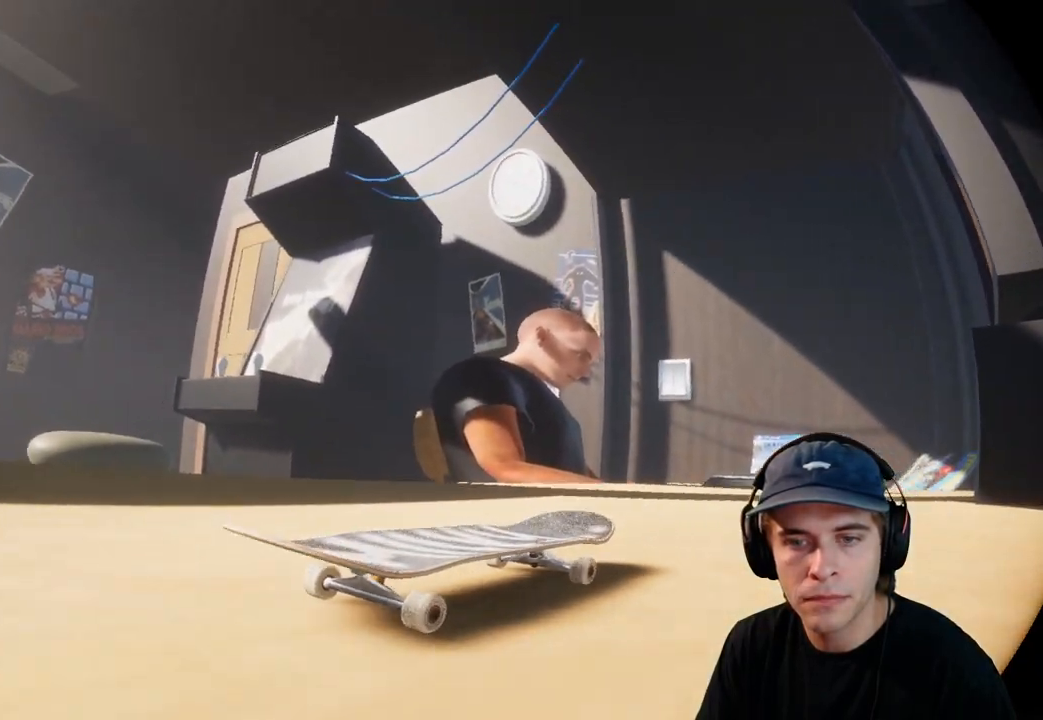
{"buttons": ["R2"], "left_stick": "center", "right_stick": "center", "events": []}
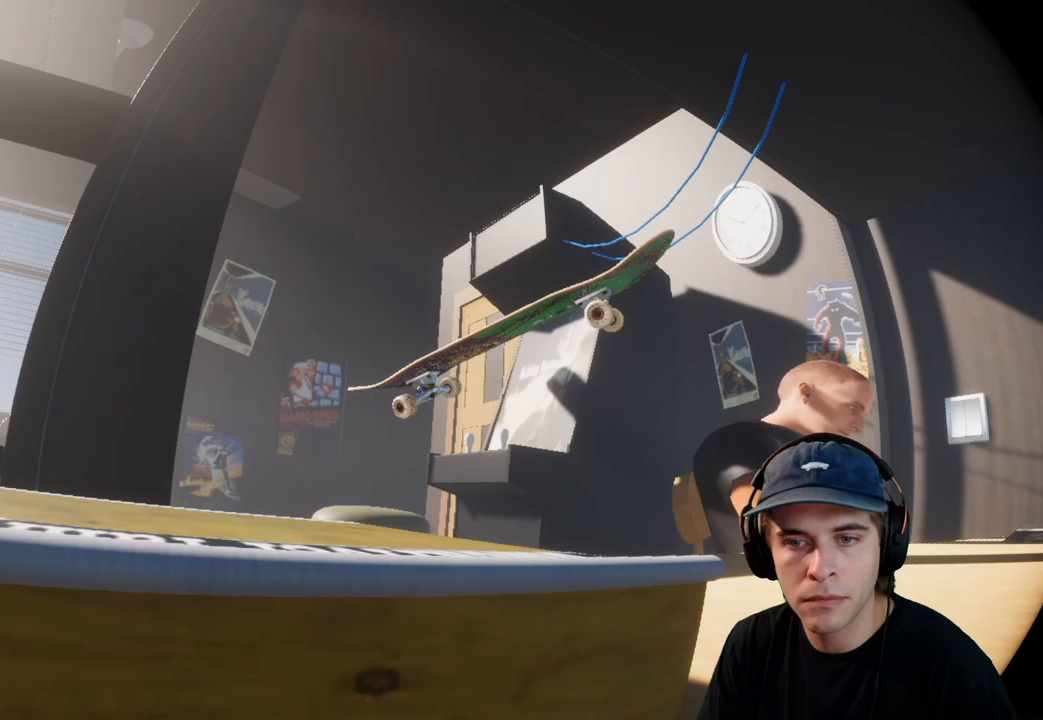
{"buttons": ["R2"], "left_stick": "center", "right_stick": "center", "events": []}
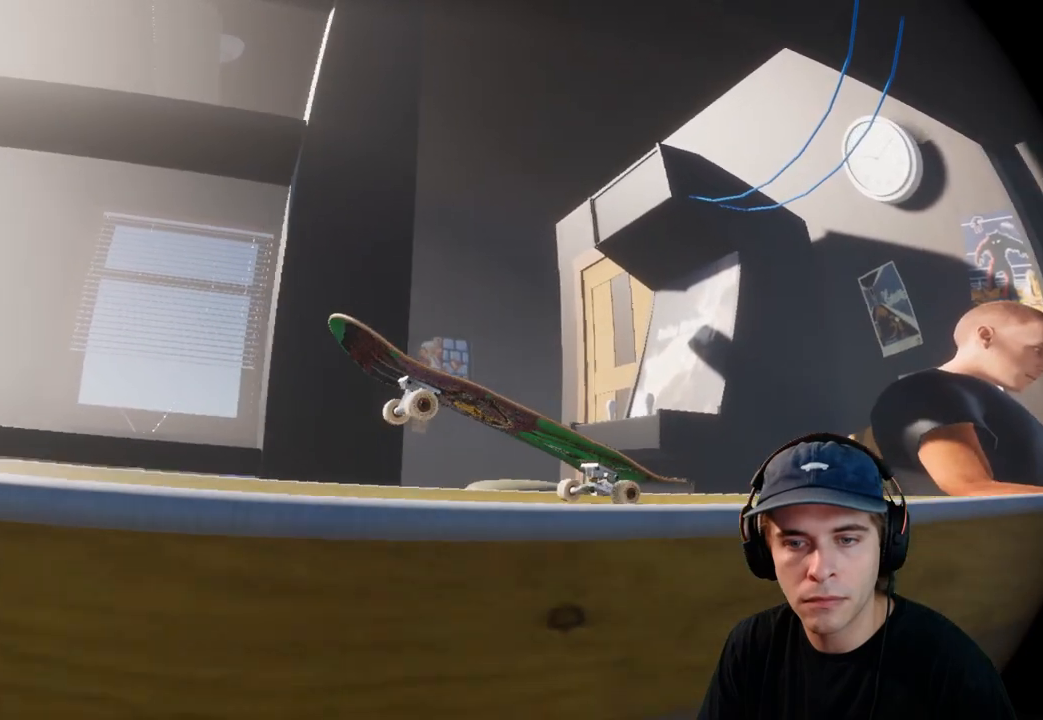
{"buttons": ["R2"], "left_stick": "center", "right_stick": "center", "events": []}
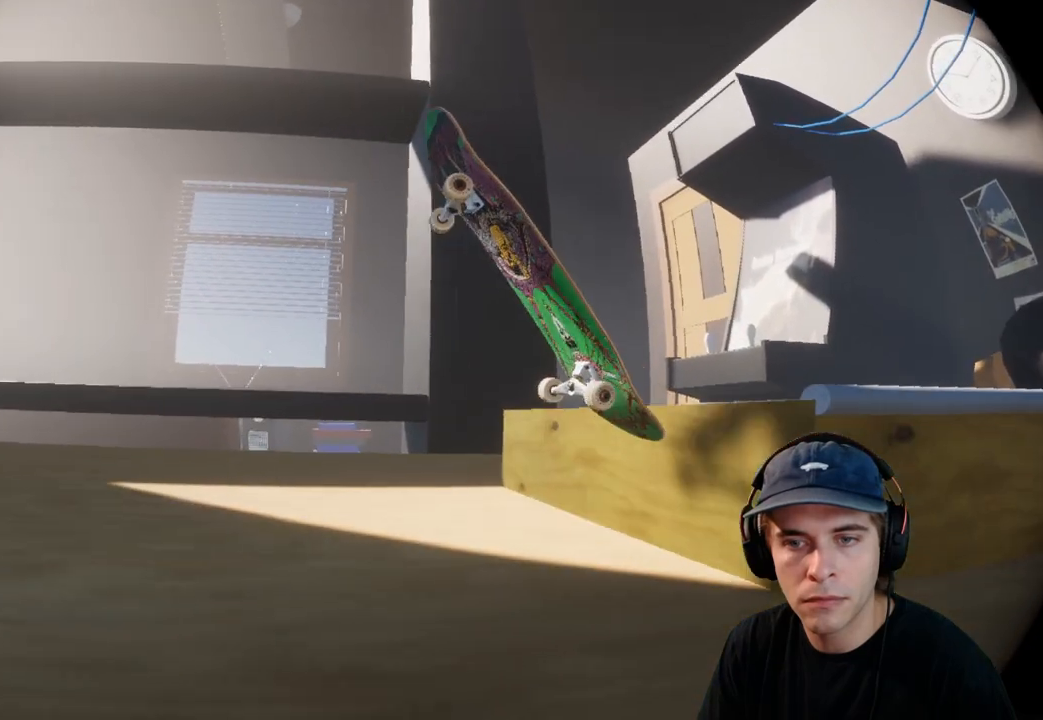
{"buttons": ["R2"], "left_stick": "center", "right_stick": "center", "events": []}
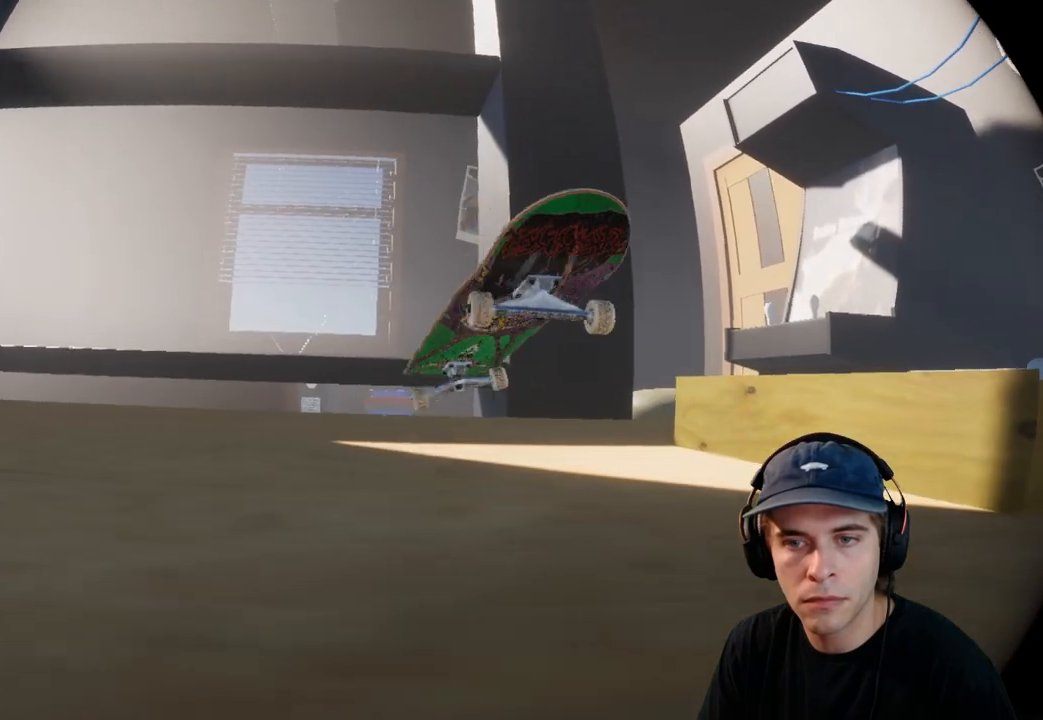
{"buttons": ["R2"], "left_stick": "center", "right_stick": "center", "events": []}
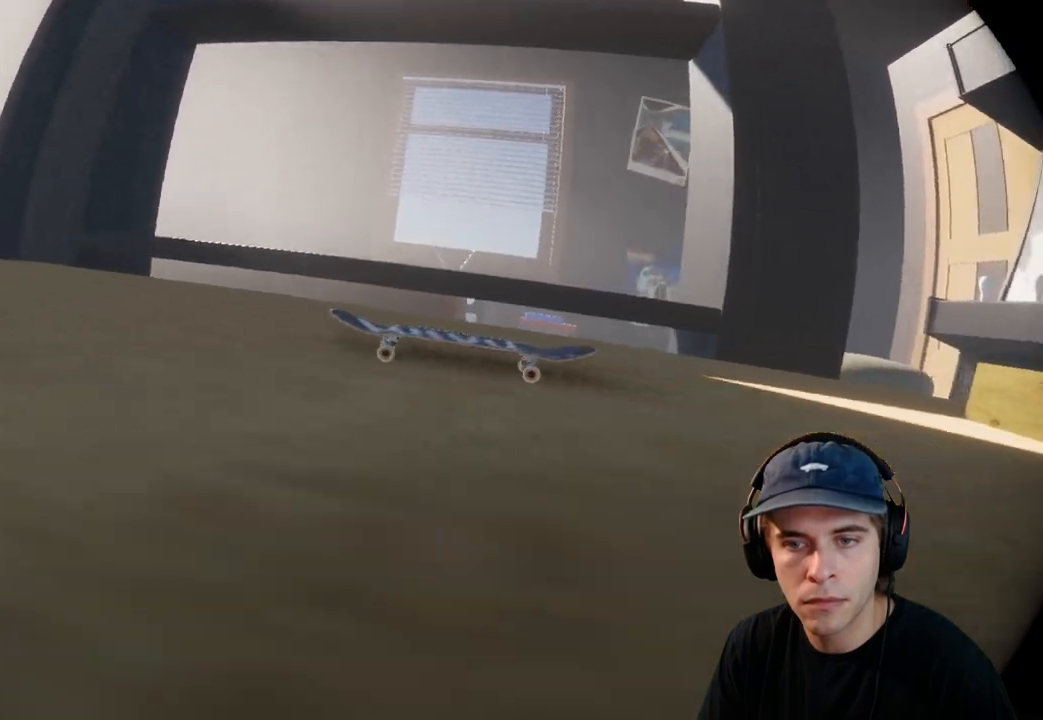
{"buttons": ["R2"], "left_stick": "center", "right_stick": "center", "events": []}
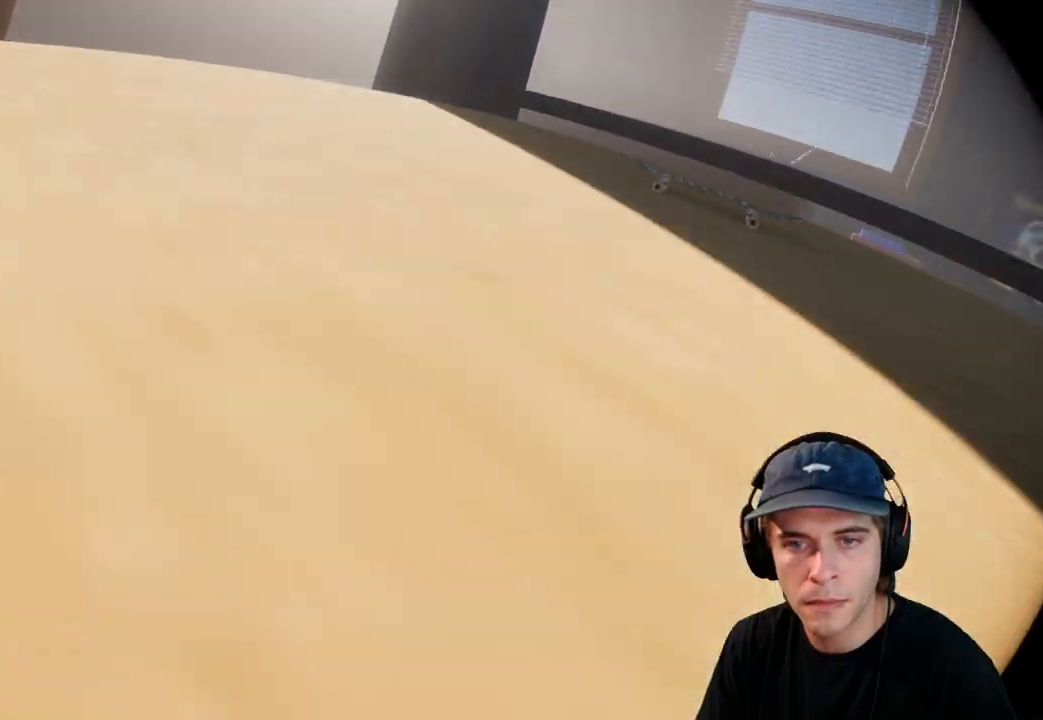
{"buttons": ["R2"], "left_stick": "center", "right_stick": "center", "events": []}
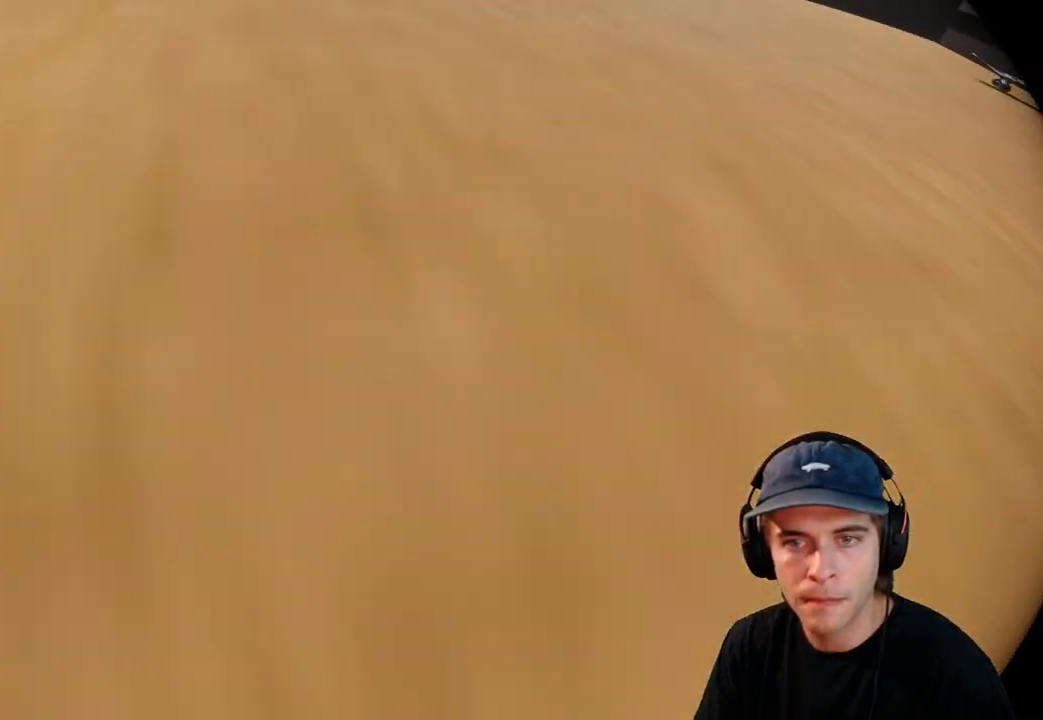
{"buttons": [], "left_stick": "left", "right_stick": "right", "events": [[117, "R2", "up"], [117, "left_stick", "left"], [117, "right_stick", "right"], [167, "left_stick", "center"], [300, "right_stick", "center"], [367, "right_stick", "right"], [400, "left_stick", "left"]]}
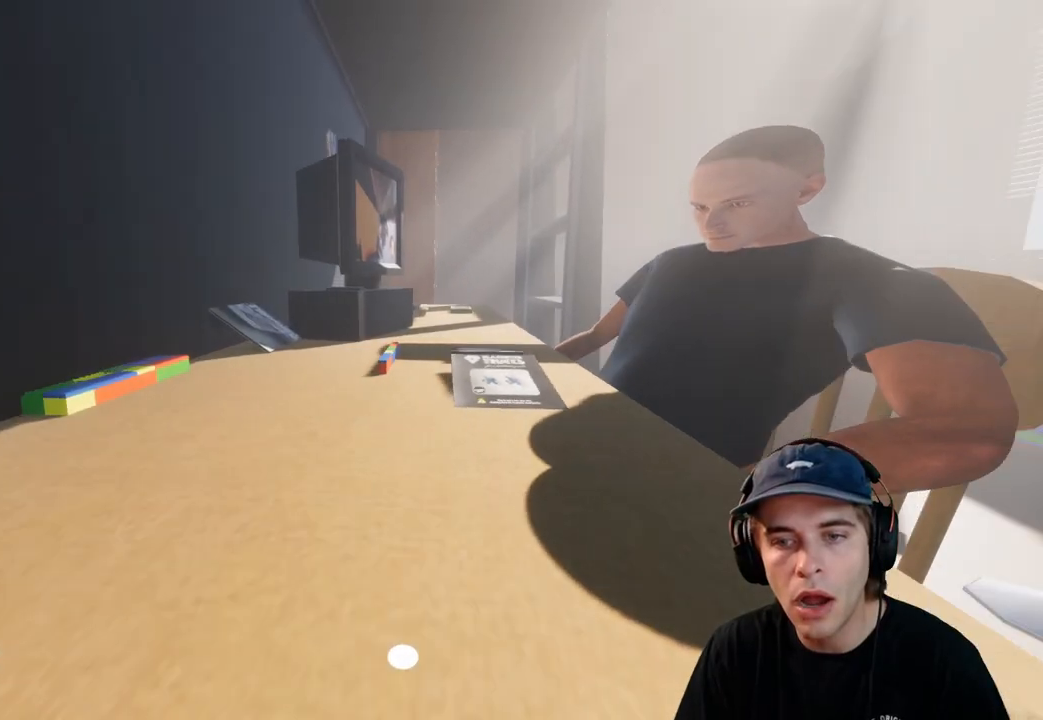
{"buttons": [], "left_stick": "up-left", "right_stick": "center", "events": [[67, "right_stick", "center"], [100, "left_stick", "up"], [183, "left_stick", "center"], [400, "left_stick", "up-left"]]}
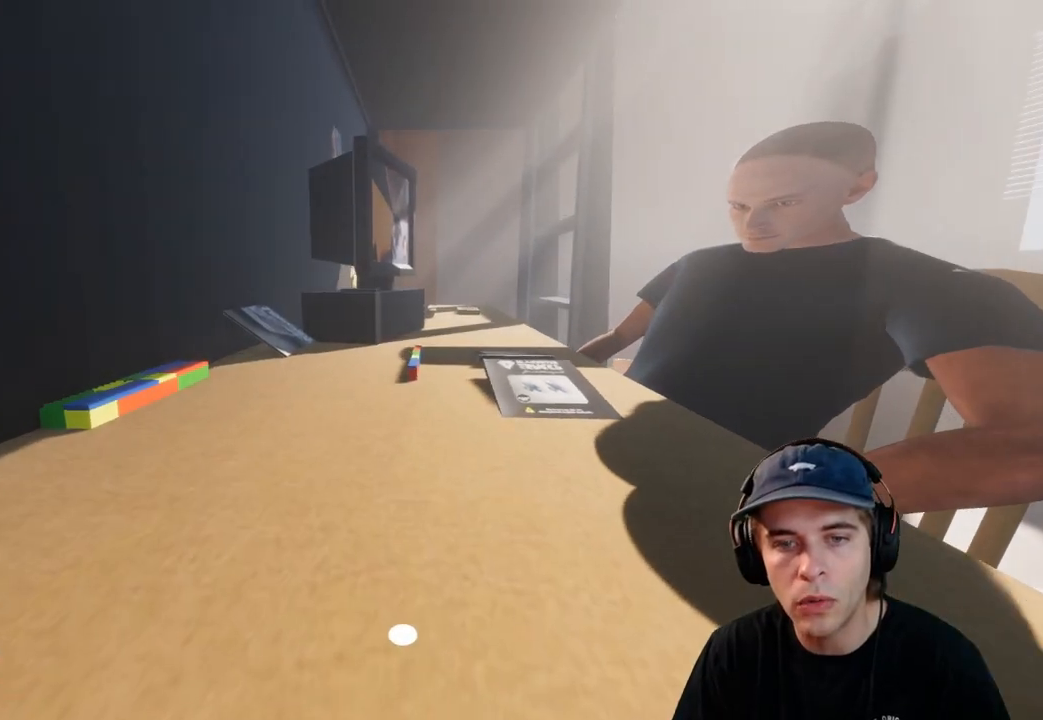
{"buttons": [], "left_stick": "up-right", "right_stick": "center", "events": [[317, "left_stick", "up"], [433, "left_stick", "up-right"]]}